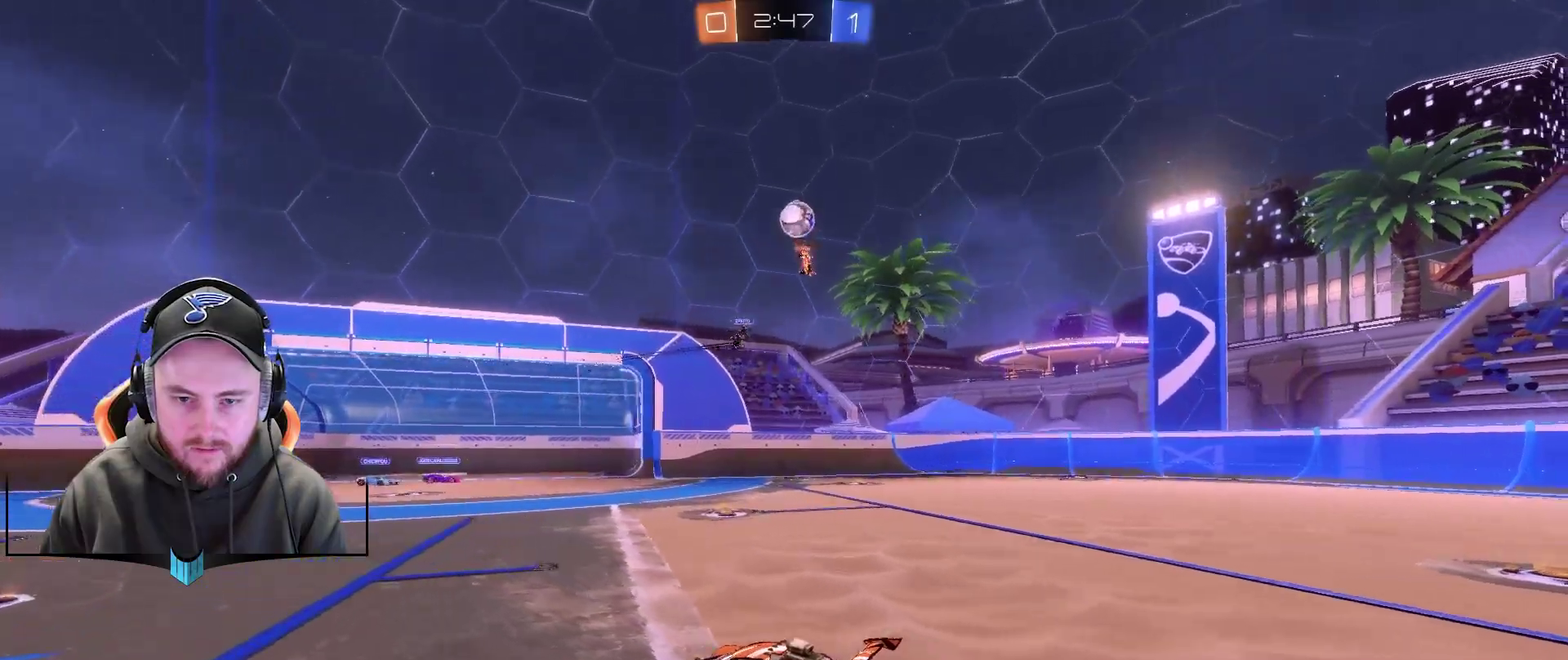
Gameplay with a controller (Xbox layout); each line is a JSON object with the inputs held at the frame after it. "events" lists button and stick changes between this image and that frame as [ms after this image, input, new state], when the widget could be followed in between. Not read: L2.
{"buttons": [], "left_stick": "right", "right_stick": "center", "events": [[100, "left_stick", "center"], [467, "R2", "up"], [467, "left_stick", "right"]]}
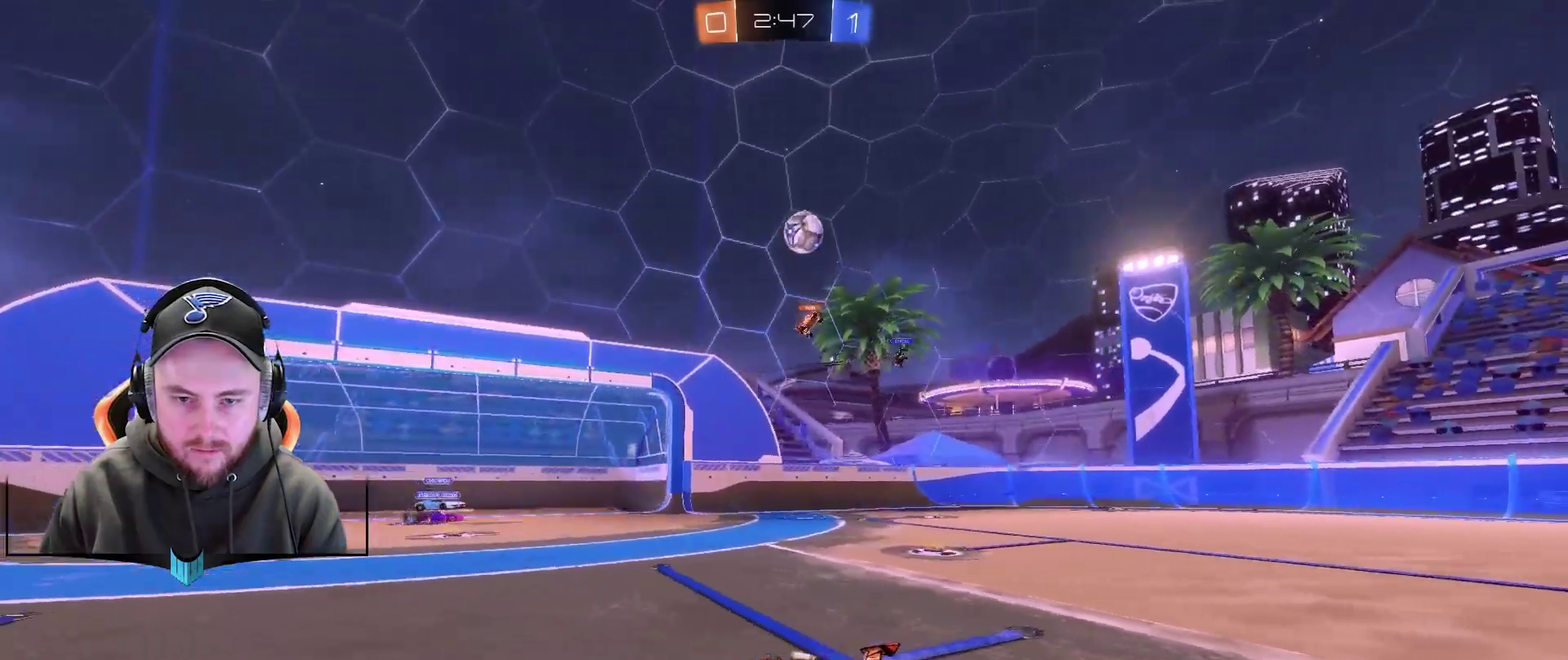
{"buttons": ["R2"], "left_stick": "left", "right_stick": "center", "events": [[350, "left_stick", "down-left"], [400, "R2", "down"], [483, "left_stick", "left"]]}
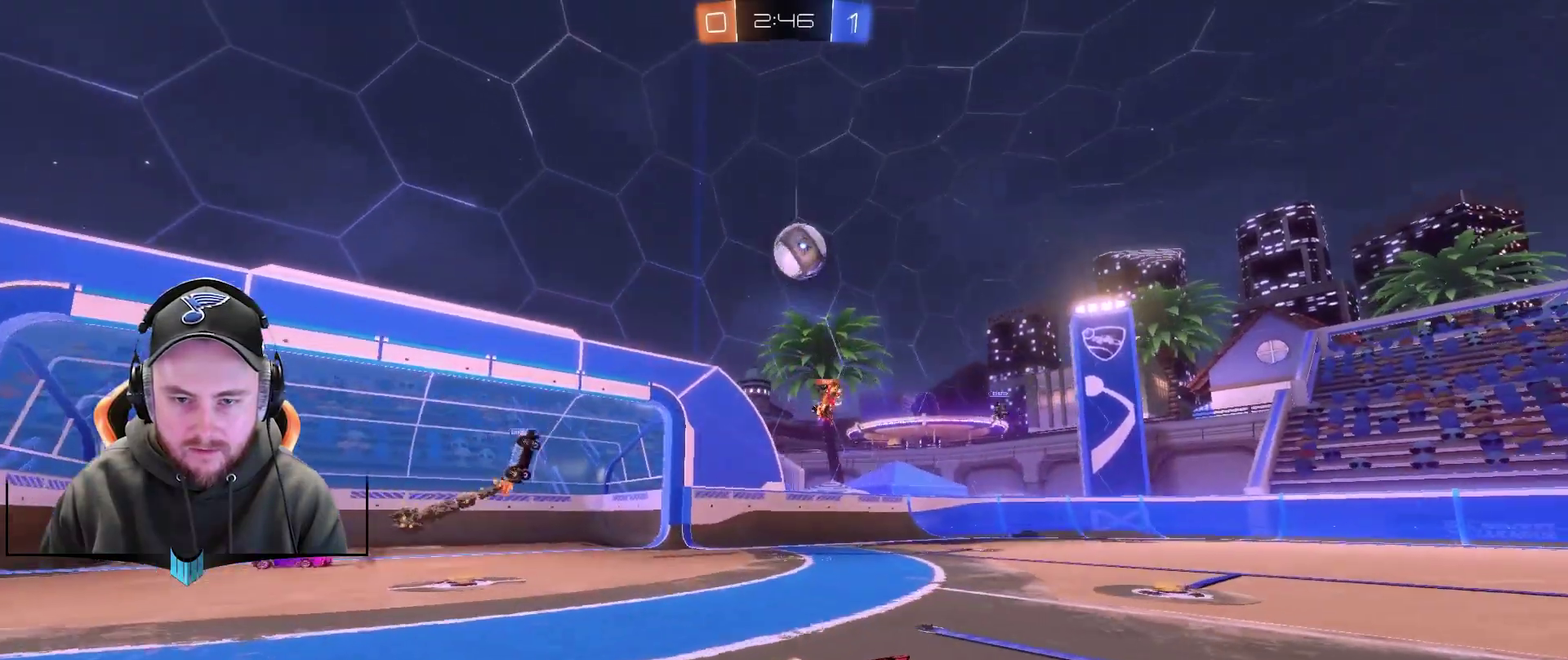
{"buttons": ["R2"], "left_stick": "down-left", "right_stick": "center", "events": [[267, "left_stick", "down-left"]]}
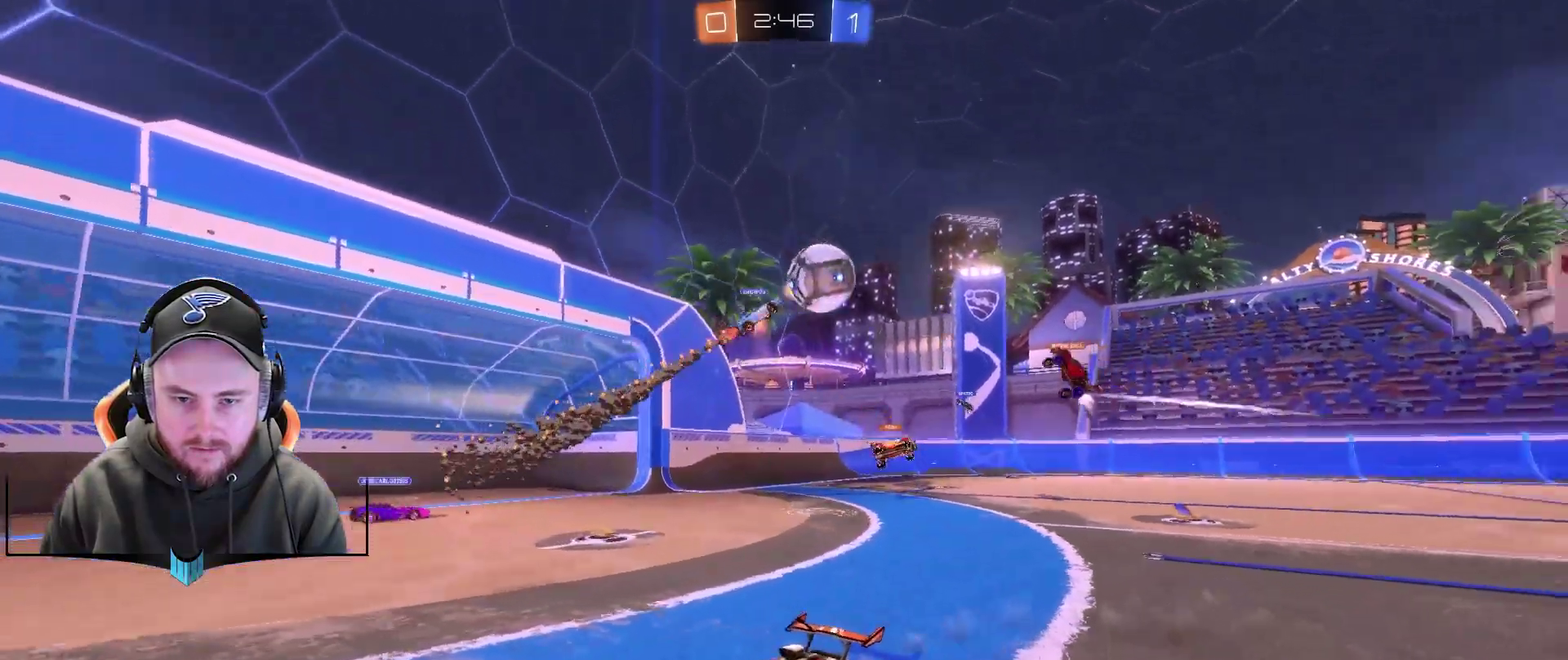
{"buttons": ["R2"], "left_stick": "down-left", "right_stick": "center", "events": []}
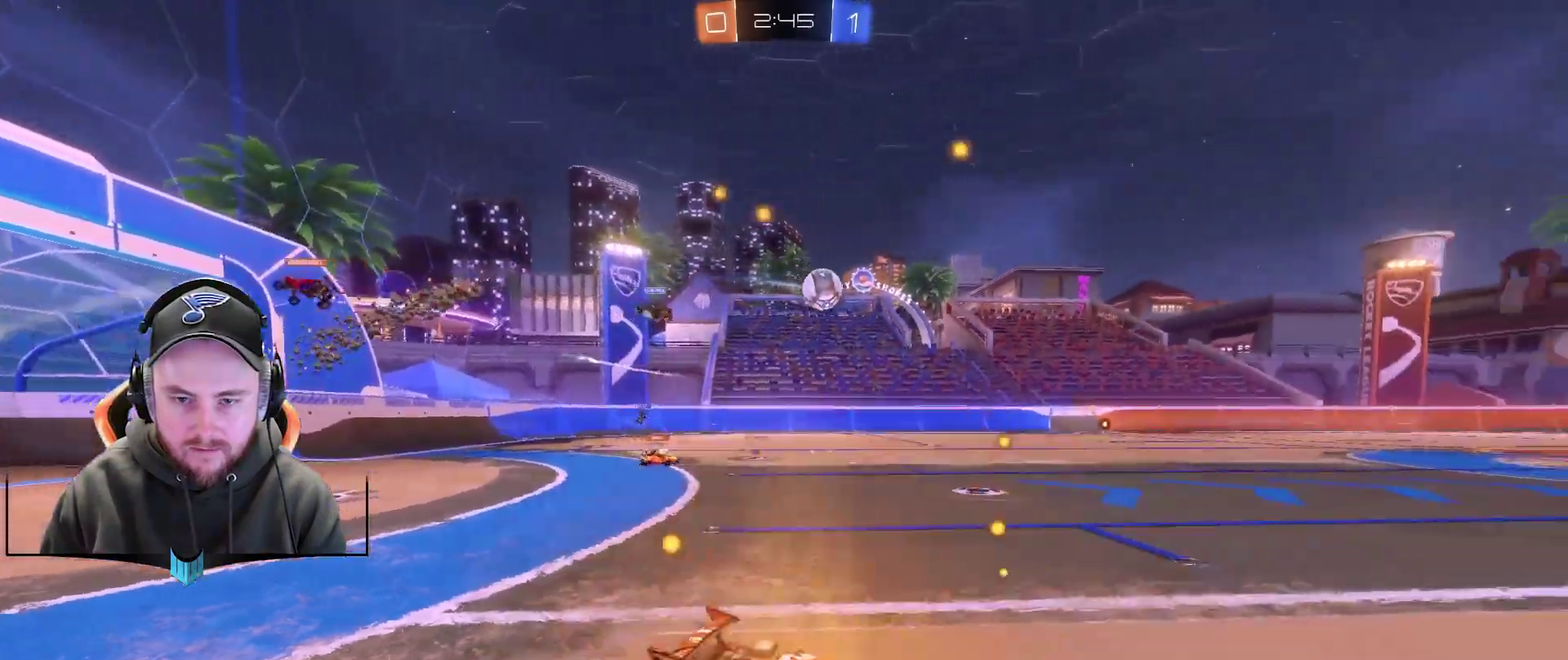
{"buttons": ["A", "R1", "R2"], "left_stick": "up-left", "right_stick": "center", "events": [[67, "R1", "down"], [433, "left_stick", "left"], [500, "A", "down"], [500, "left_stick", "up-left"]]}
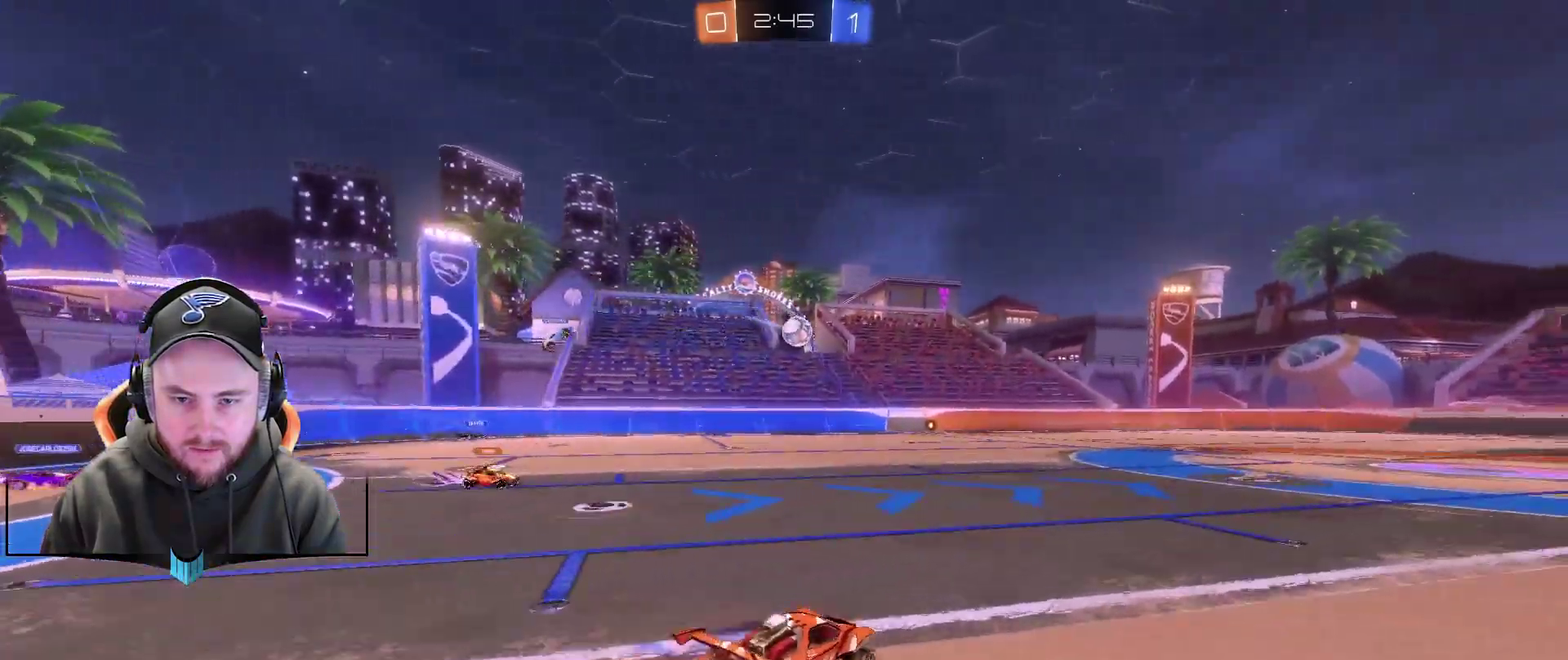
{"buttons": ["R2"], "left_stick": "center", "right_stick": "center", "events": [[67, "L1", "down"], [67, "left_stick", "up-right"], [133, "A", "up"], [183, "A", "down"], [317, "A", "up"], [317, "L1", "up"], [317, "R1", "up"], [317, "left_stick", "center"], [367, "X", "down"], [433, "X", "up"]]}
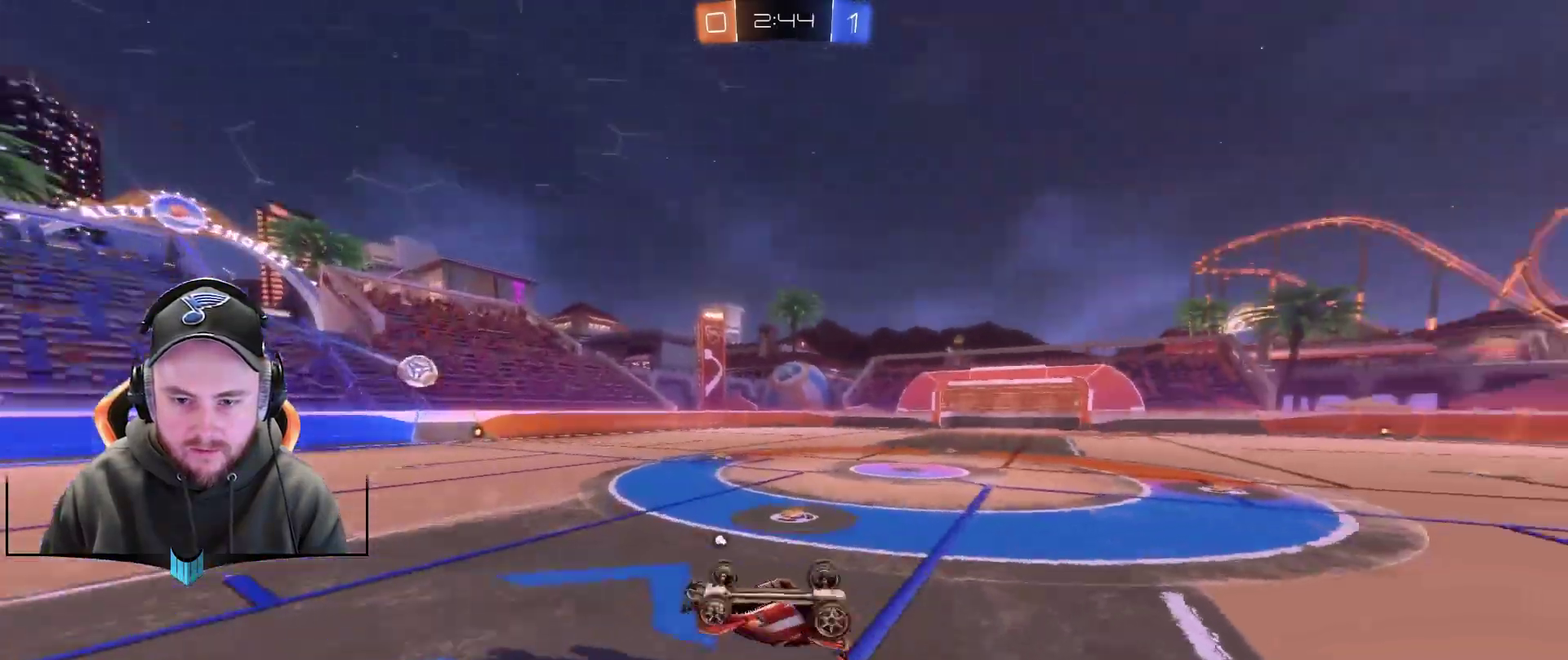
{"buttons": ["R2"], "left_stick": "center", "right_stick": "center", "events": [[50, "X", "down"], [183, "X", "up"], [300, "left_stick", "right"], [483, "left_stick", "center"]]}
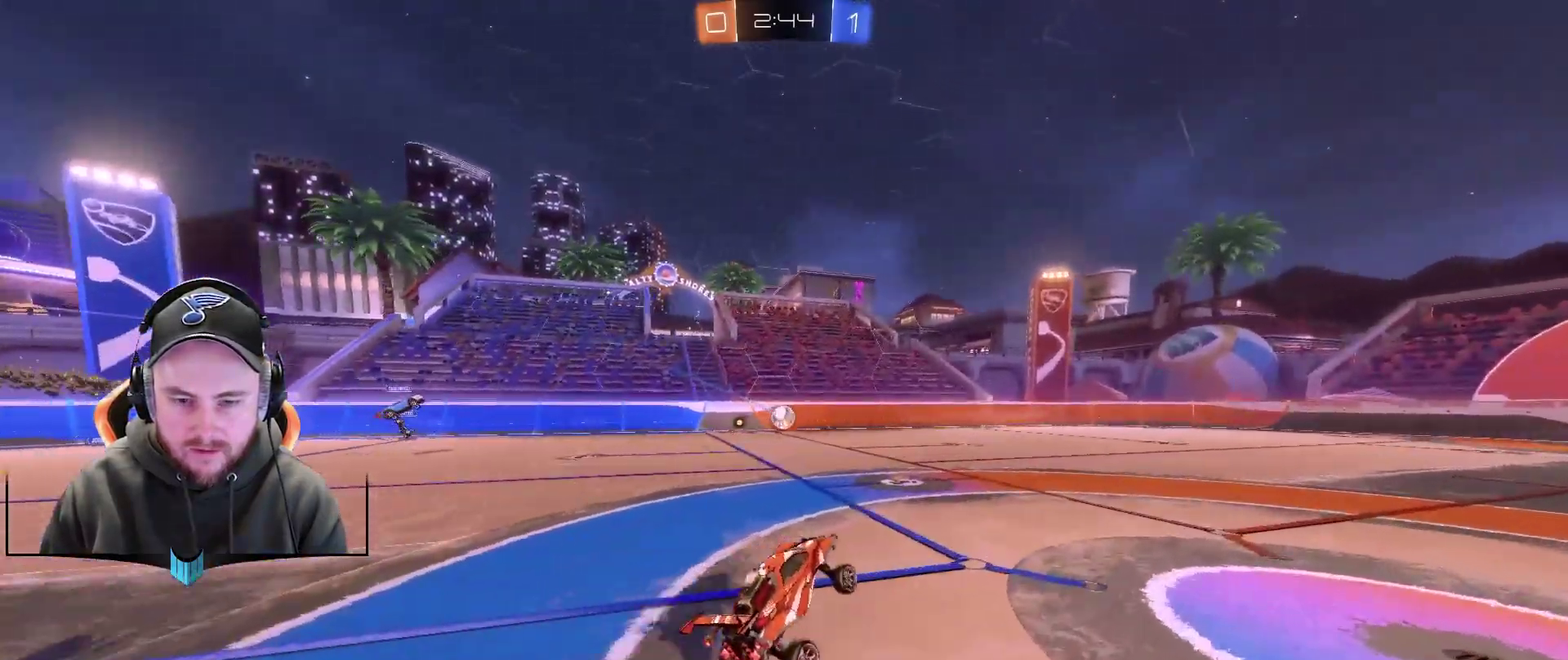
{"buttons": ["R2"], "left_stick": "center", "right_stick": "center", "events": []}
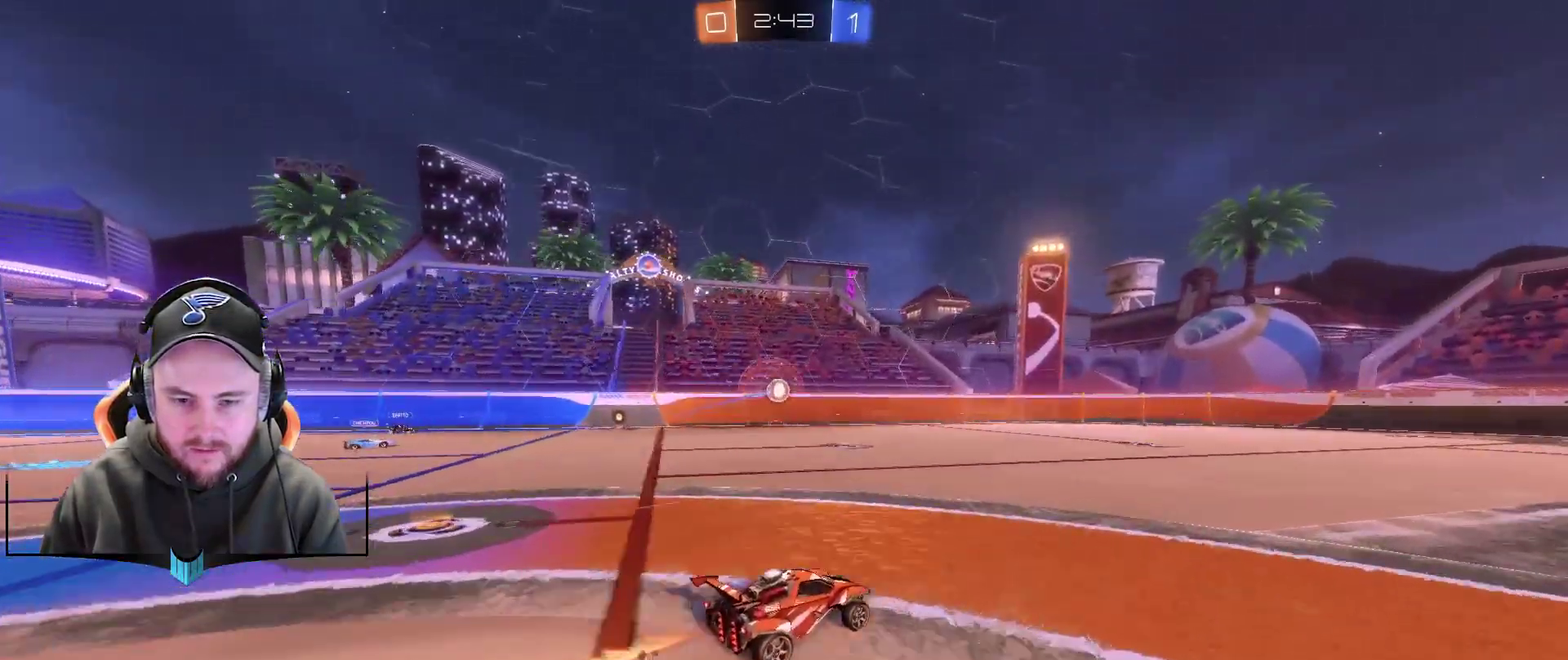
{"buttons": ["R2"], "left_stick": "down-left", "right_stick": "center", "events": [[467, "left_stick", "down-left"]]}
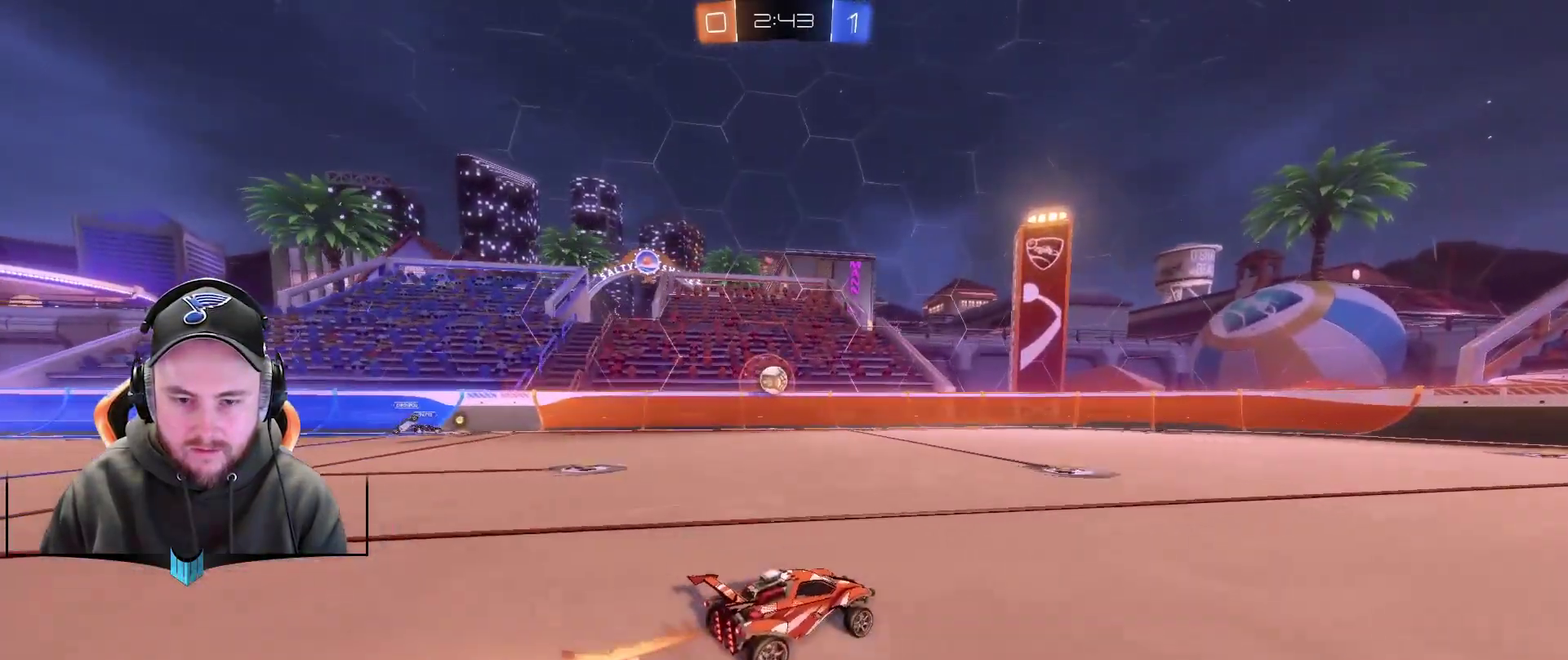
{"buttons": ["R1", "R2"], "left_stick": "center", "right_stick": "center", "events": [[100, "R1", "down"], [400, "left_stick", "center"]]}
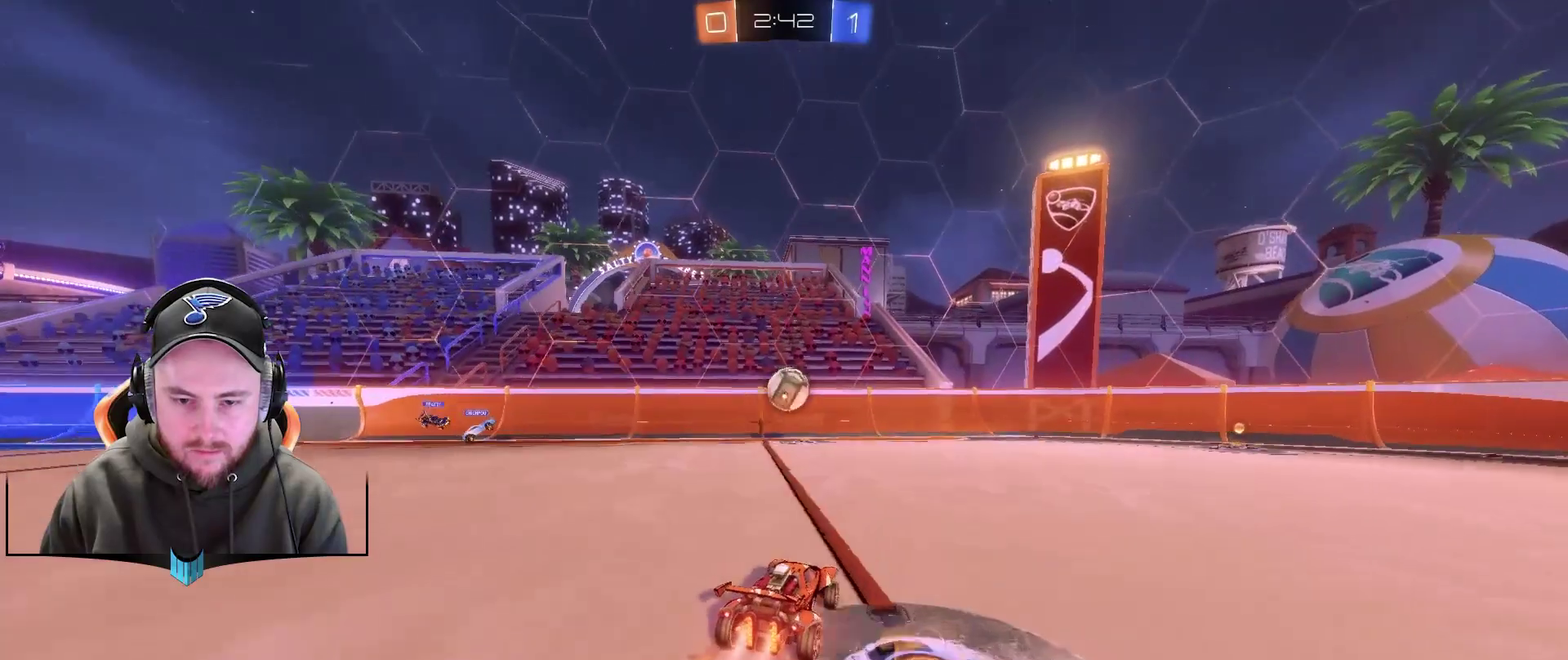
{"buttons": ["R2"], "left_stick": "center", "right_stick": "center", "events": [[133, "left_stick", "right"], [400, "R1", "up"], [400, "left_stick", "center"]]}
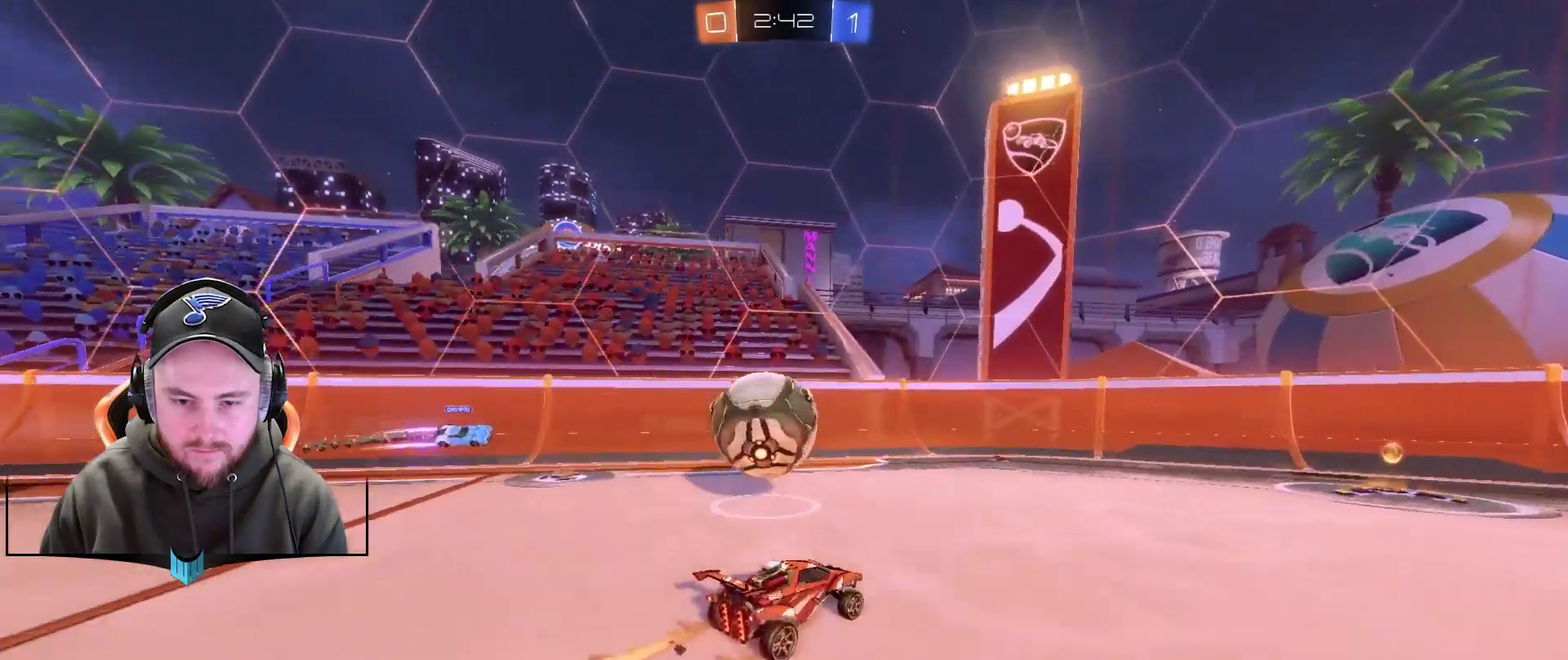
{"buttons": ["R2"], "left_stick": "right", "right_stick": "center", "events": [[17, "left_stick", "right"], [83, "L1", "down"], [317, "L1", "up"]]}
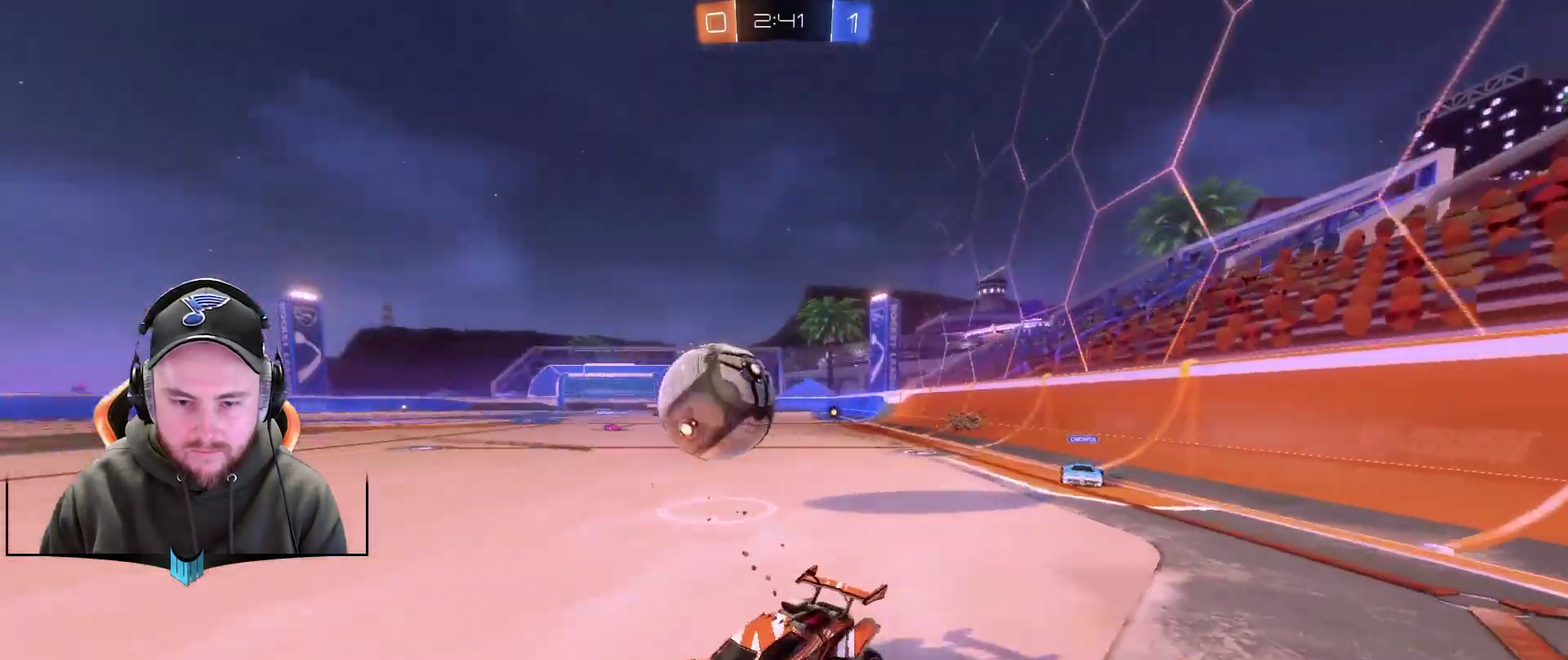
{"buttons": ["R1", "R2"], "left_stick": "up", "right_stick": "center", "events": [[433, "A", "down"], [433, "R1", "down"], [500, "A", "up"], [500, "left_stick", "up"]]}
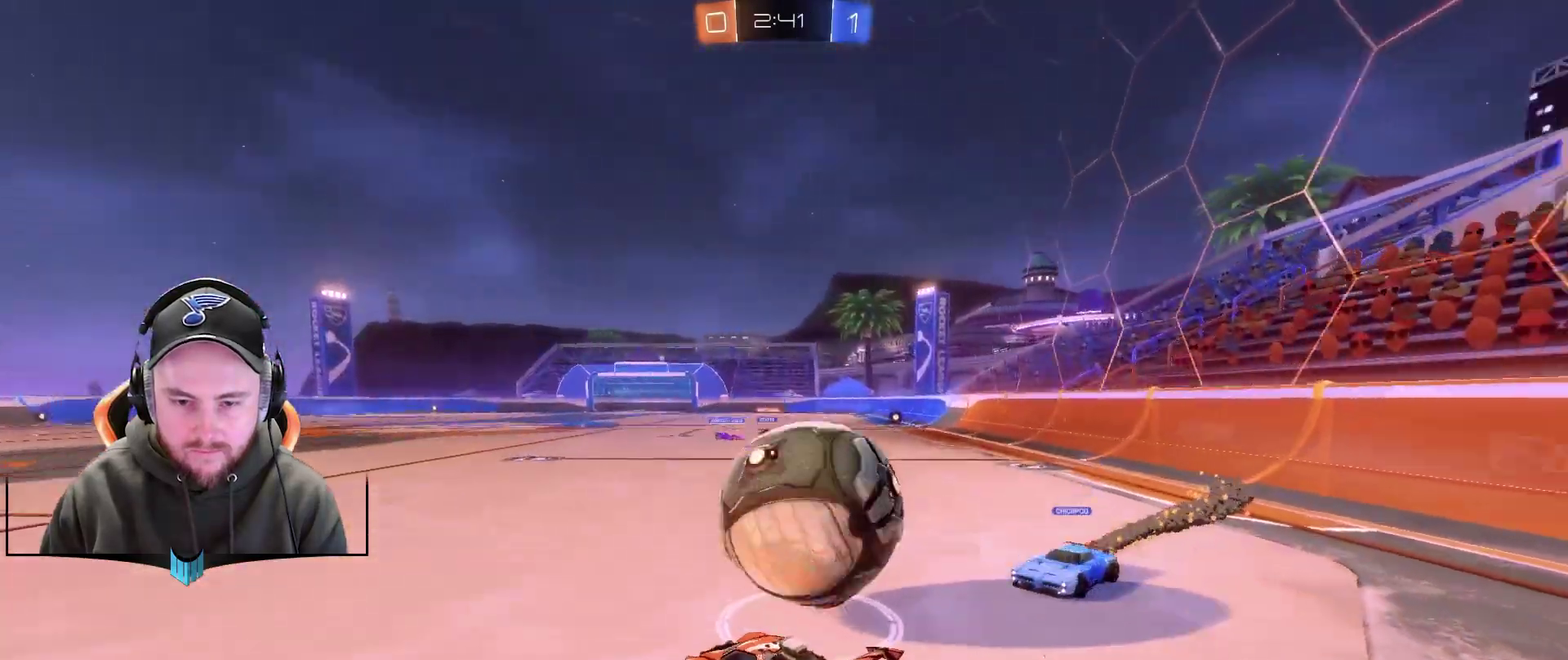
{"buttons": ["R2"], "left_stick": "center", "right_stick": "center", "events": [[133, "A", "down"], [133, "left_stick", "up-right"], [250, "A", "up"], [250, "R1", "up"], [383, "left_stick", "center"]]}
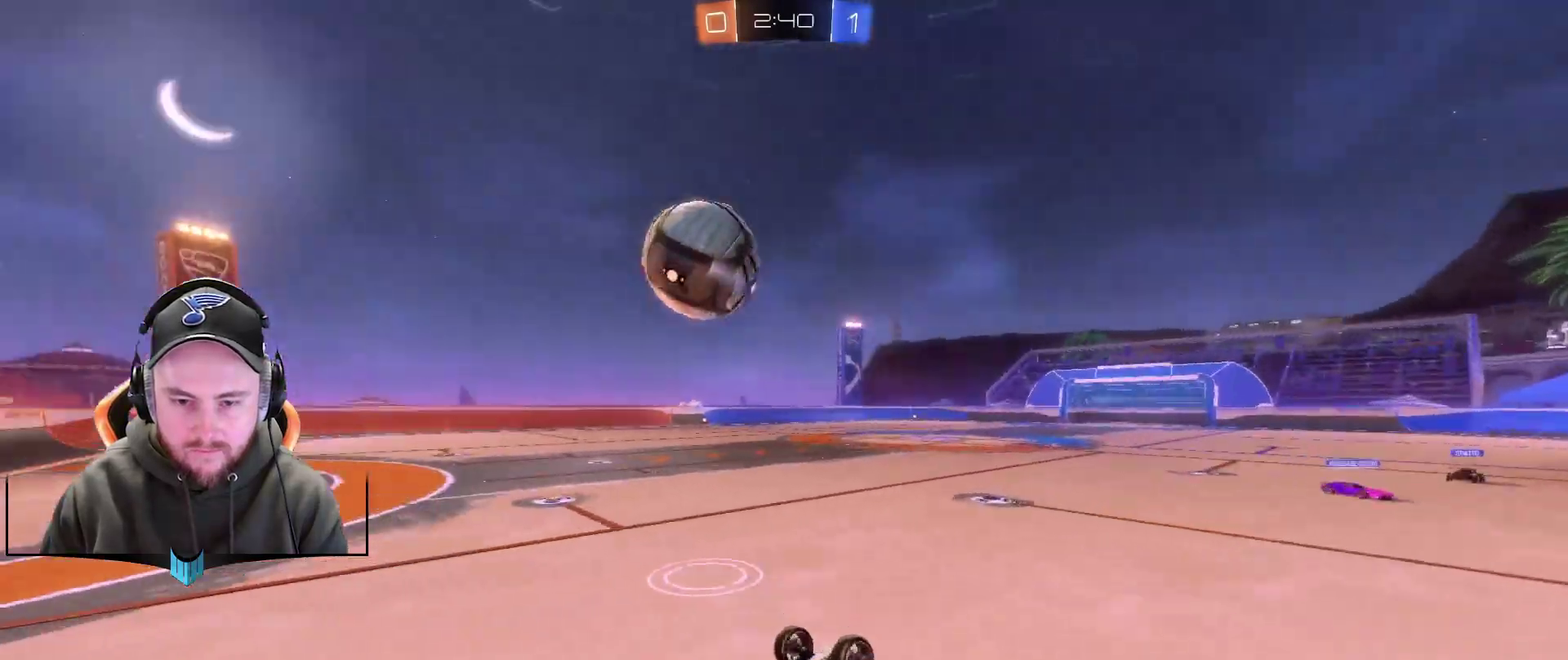
{"buttons": ["R2"], "left_stick": "center", "right_stick": "center", "events": [[183, "left_stick", "down-right"], [250, "L1", "down"], [250, "left_stick", "right"], [367, "L1", "up"], [433, "left_stick", "center"]]}
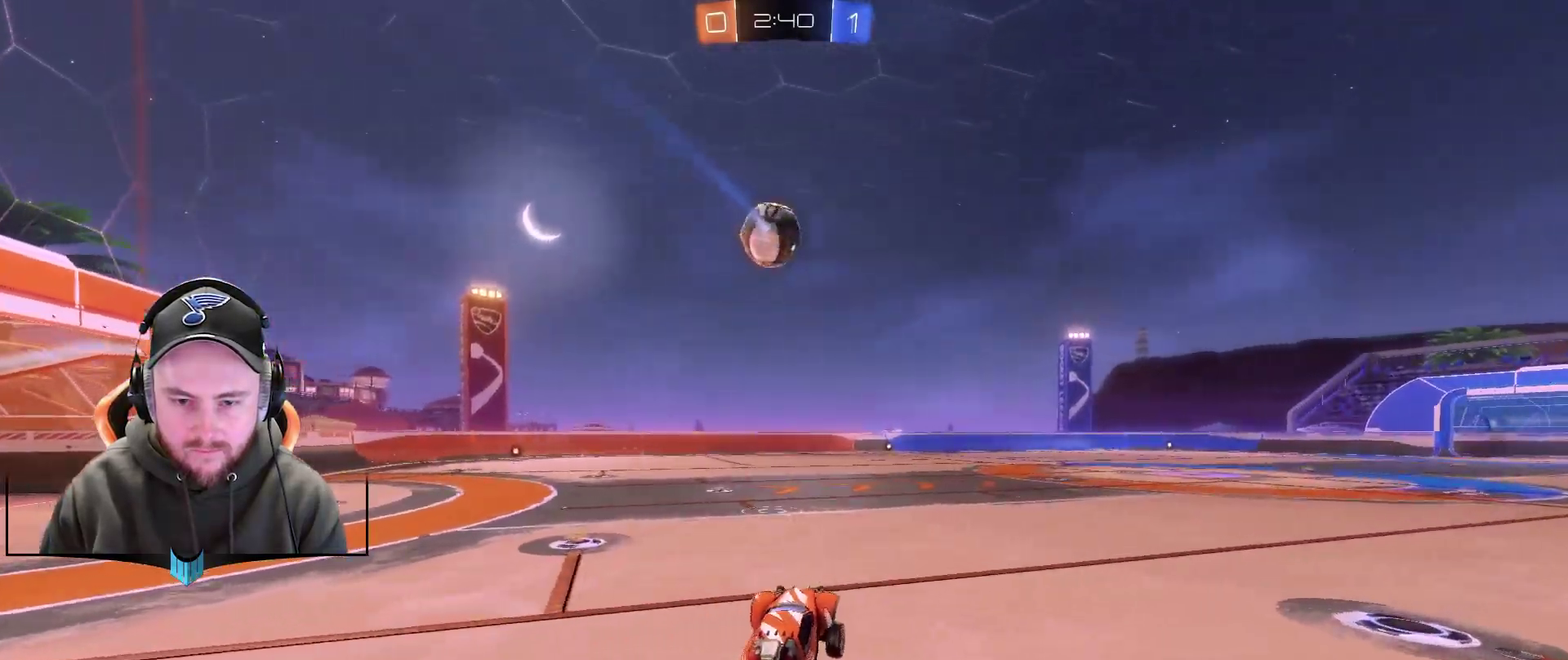
{"buttons": ["R1", "R2"], "left_stick": "left", "right_stick": "center", "events": [[100, "left_stick", "right"], [300, "left_stick", "center"], [417, "R1", "down"], [417, "left_stick", "left"]]}
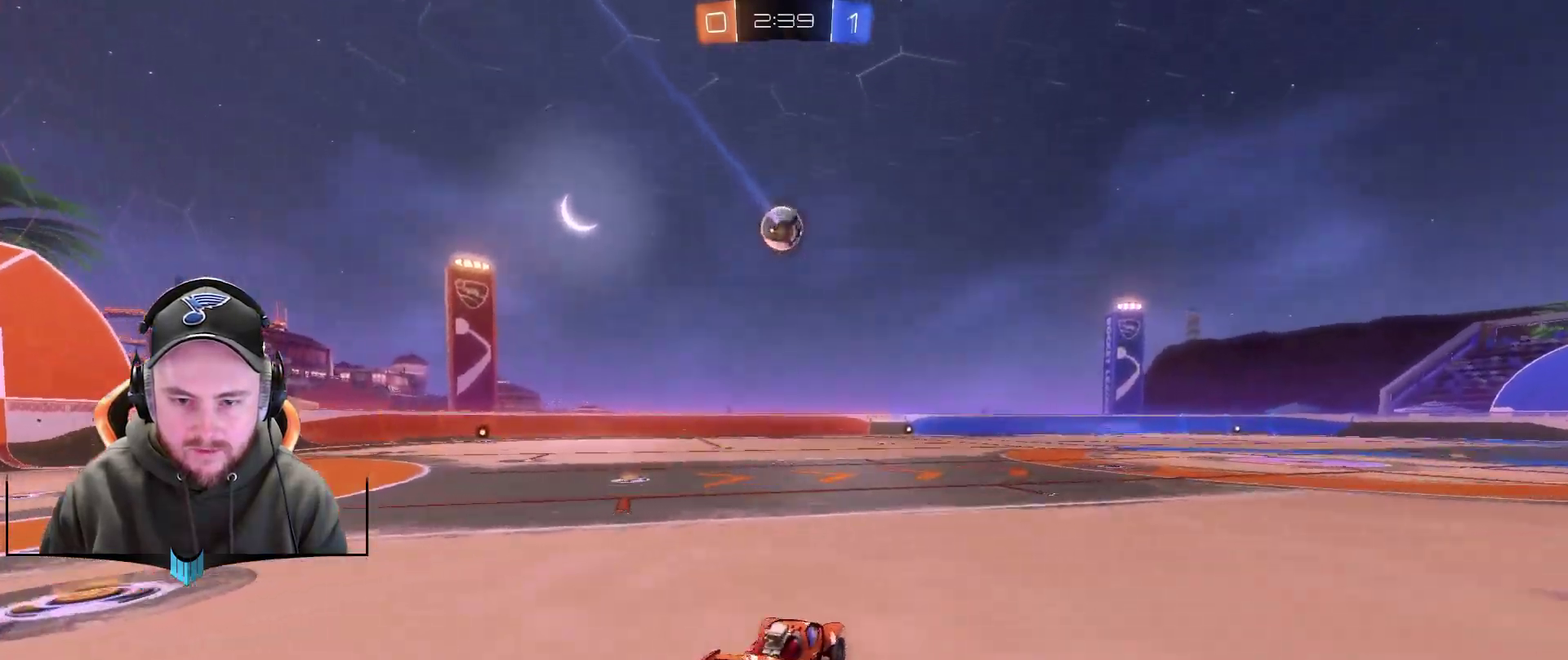
{"buttons": ["X", "R1", "R2"], "left_stick": "center", "right_stick": "center", "events": [[100, "X", "down"], [100, "left_stick", "center"], [350, "X", "up"], [417, "X", "down"]]}
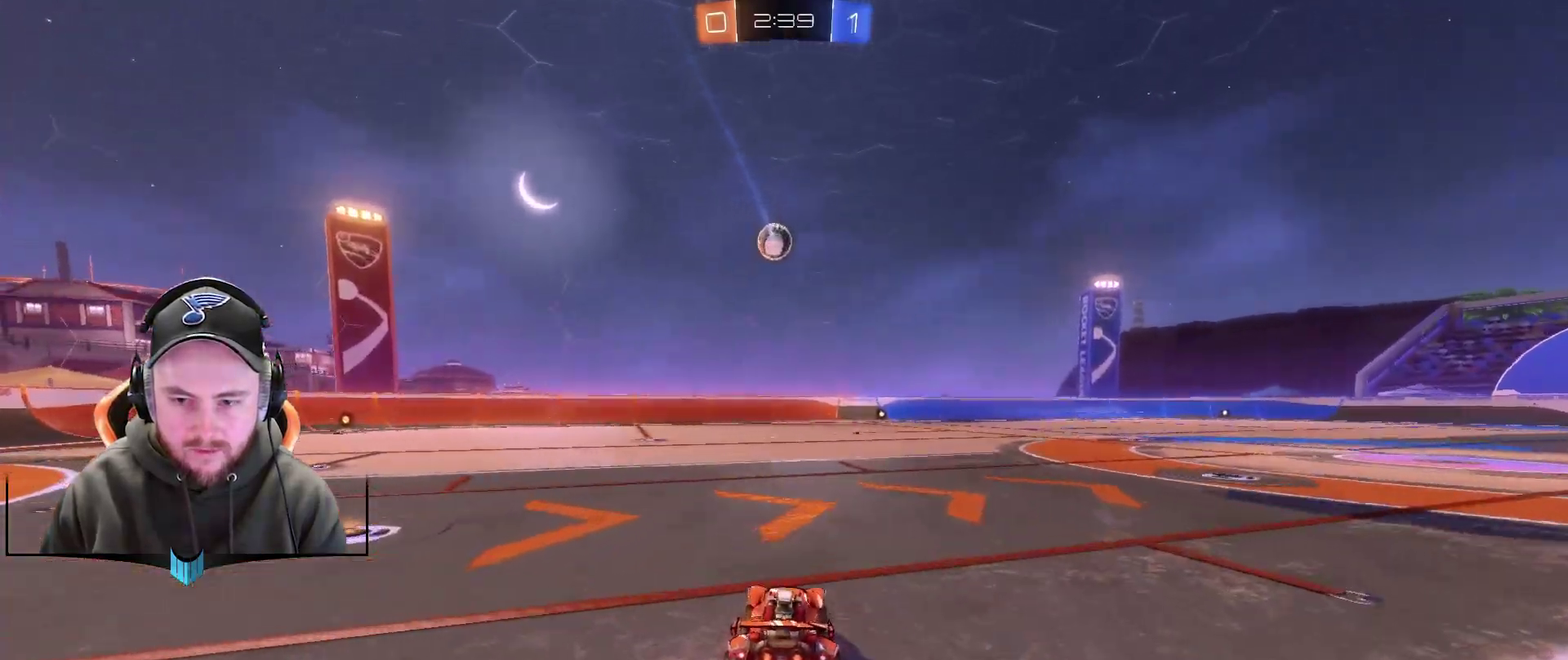
{"buttons": ["R2"], "left_stick": "center", "right_stick": "center", "events": [[33, "R1", "up"], [33, "X", "up"], [217, "left_stick", "right"], [283, "left_stick", "center"]]}
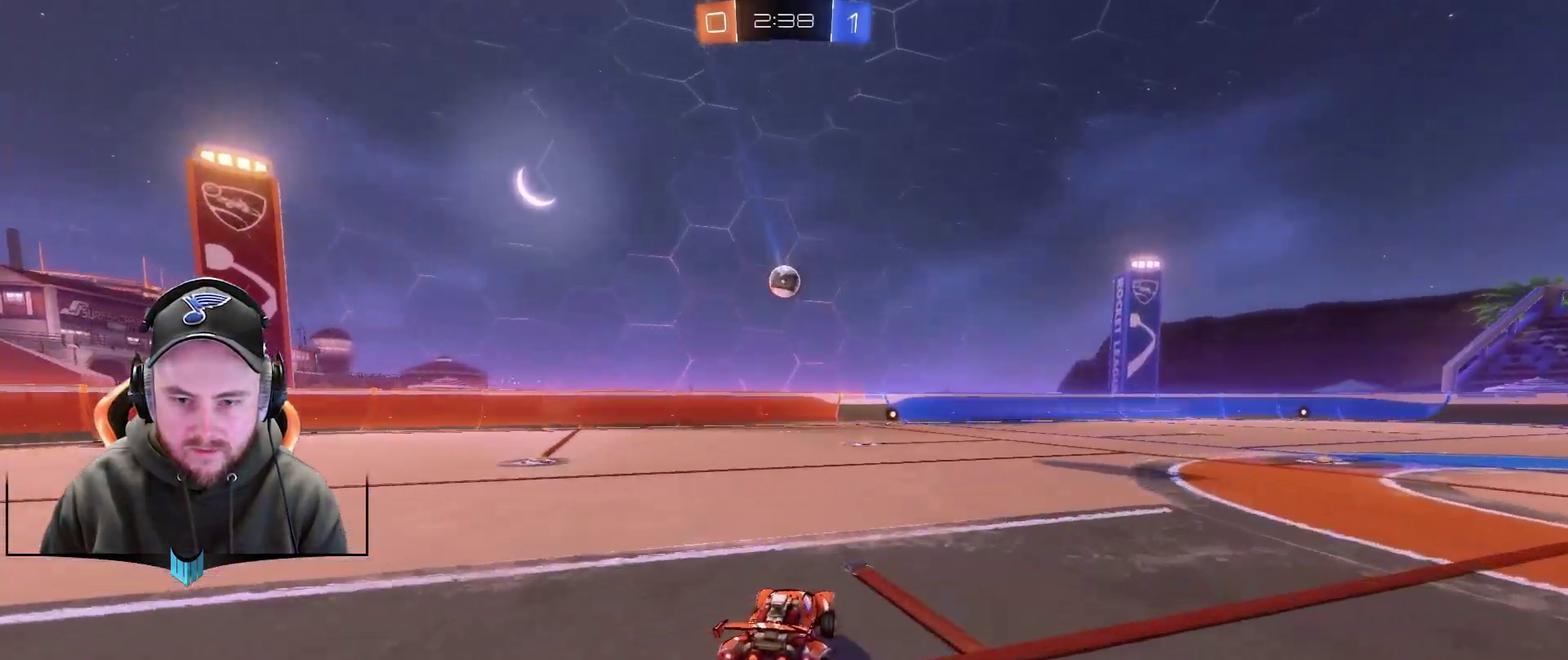
{"buttons": [], "left_stick": "center", "right_stick": "center", "events": [[200, "left_stick", "right"], [333, "left_stick", "center"], [383, "R2", "up"]]}
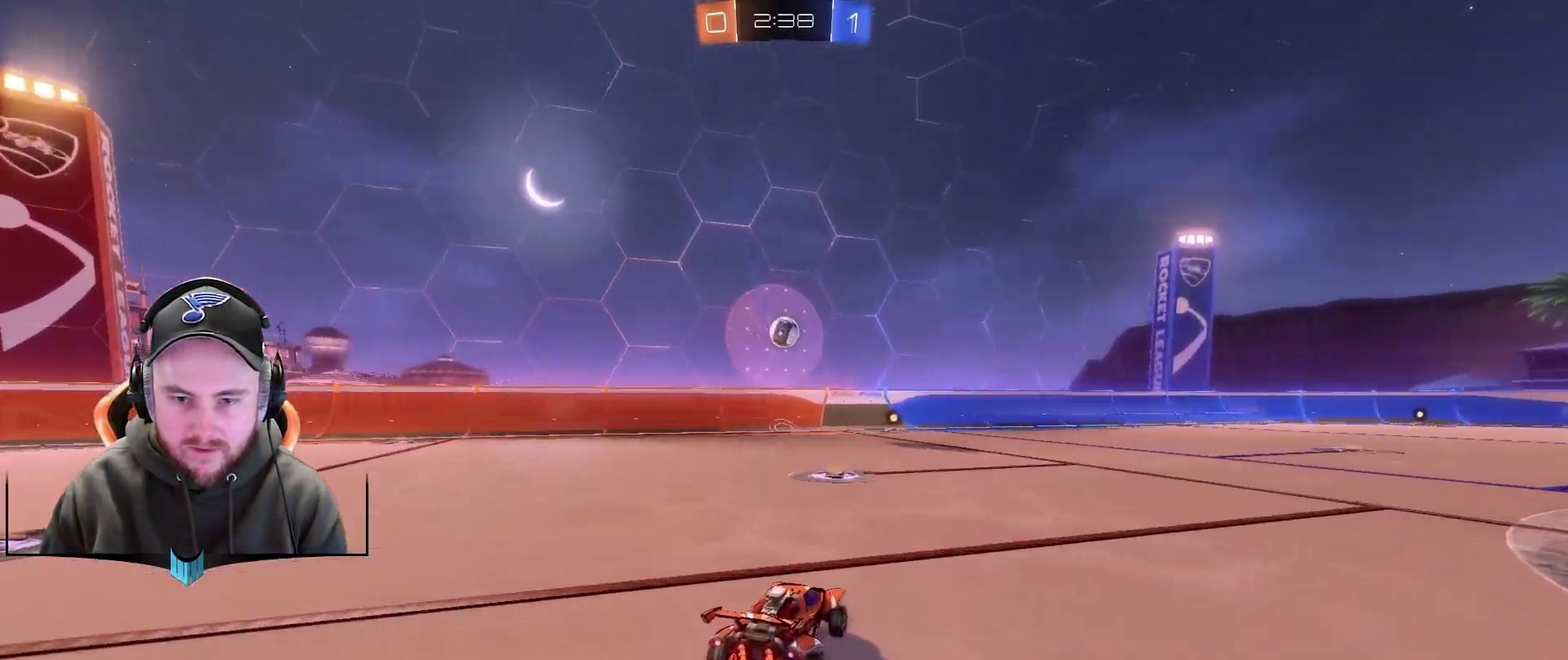
{"buttons": ["R1", "R2"], "left_stick": "down-right", "right_stick": "center", "events": [[267, "R2", "down"], [317, "R1", "down"], [383, "left_stick", "right"], [450, "left_stick", "down-right"]]}
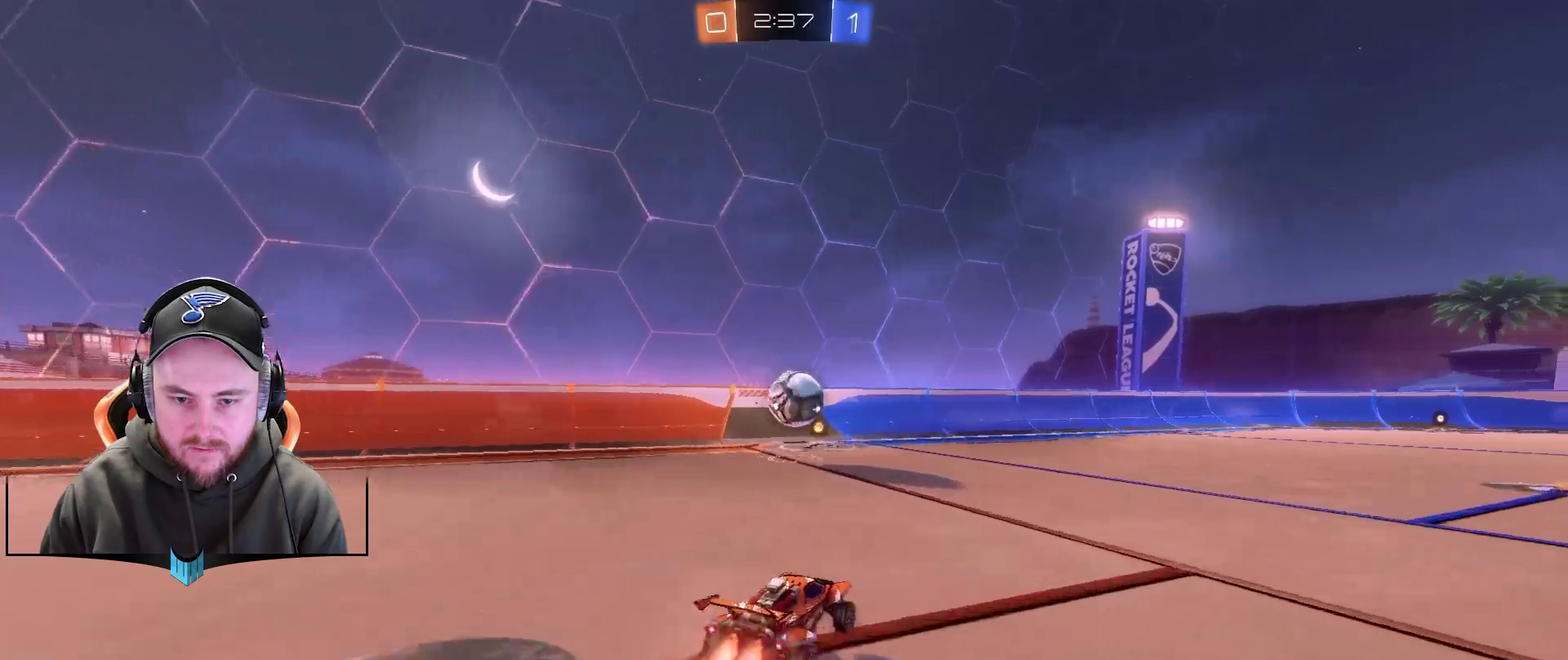
{"buttons": ["L1", "R2"], "left_stick": "left", "right_stick": "center", "events": [[17, "A", "down"], [67, "L1", "down"], [67, "left_stick", "down"], [133, "left_stick", "down-left"], [183, "A", "up"], [250, "left_stick", "left"], [433, "R1", "up"]]}
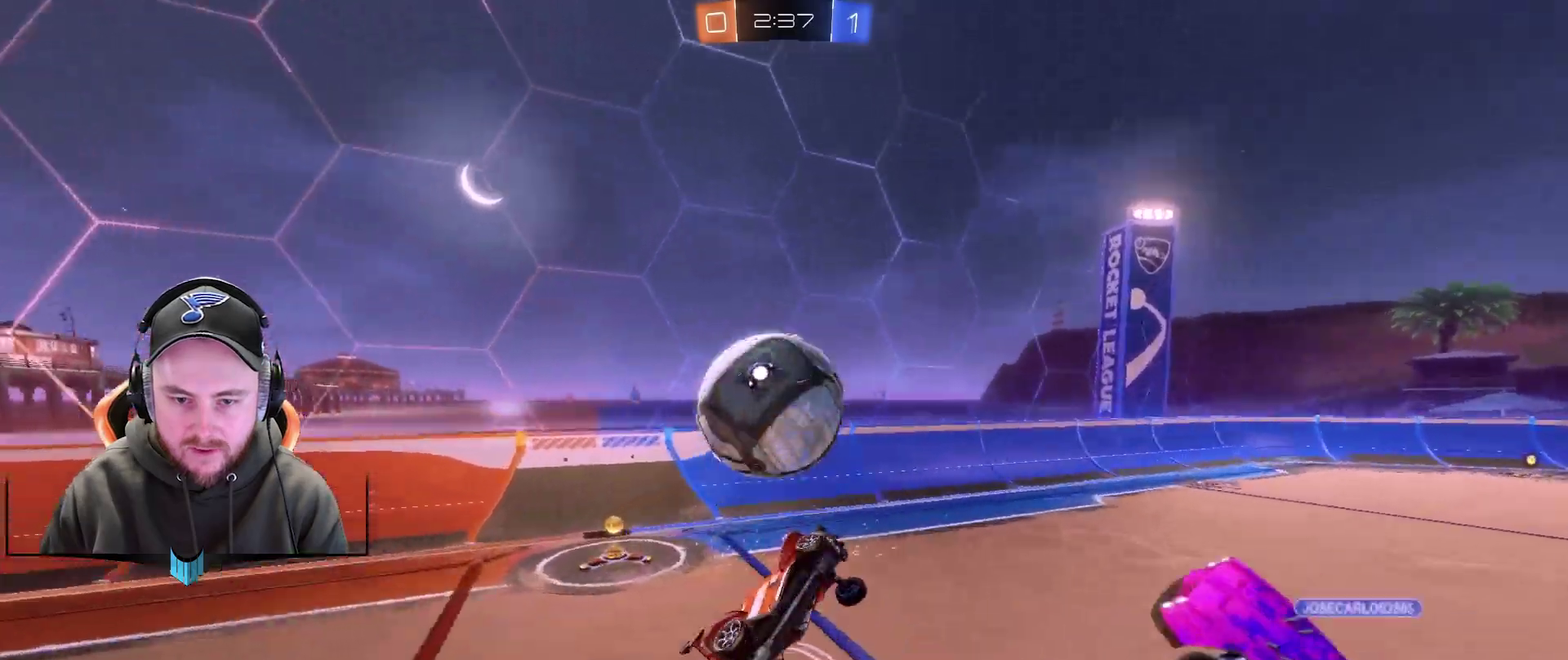
{"buttons": ["R2"], "left_stick": "up-right", "right_stick": "center", "events": [[367, "left_stick", "up-left"], [433, "left_stick", "up"], [500, "L1", "up"], [500, "left_stick", "up-right"]]}
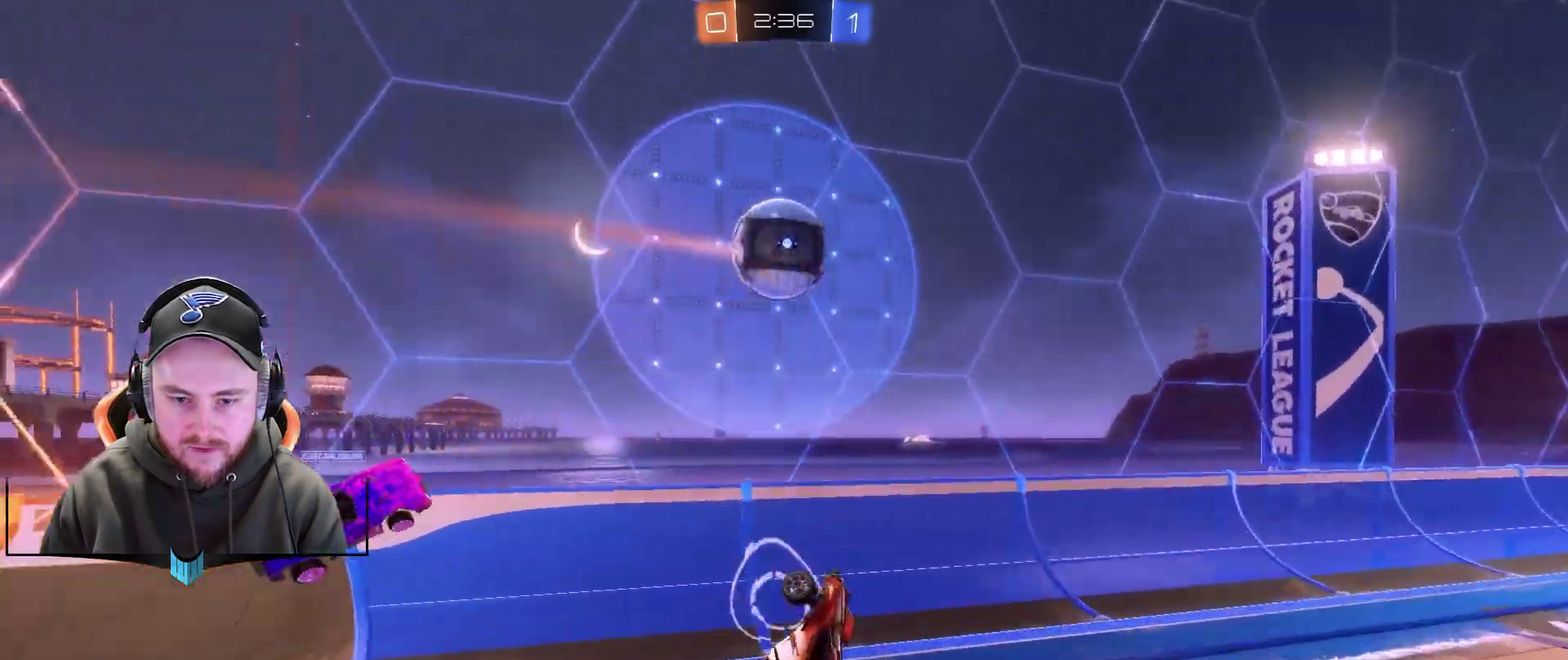
{"buttons": ["R2"], "left_stick": "right", "right_stick": "center", "events": [[183, "left_stick", "right"], [233, "left_stick", "center"], [300, "left_stick", "right"]]}
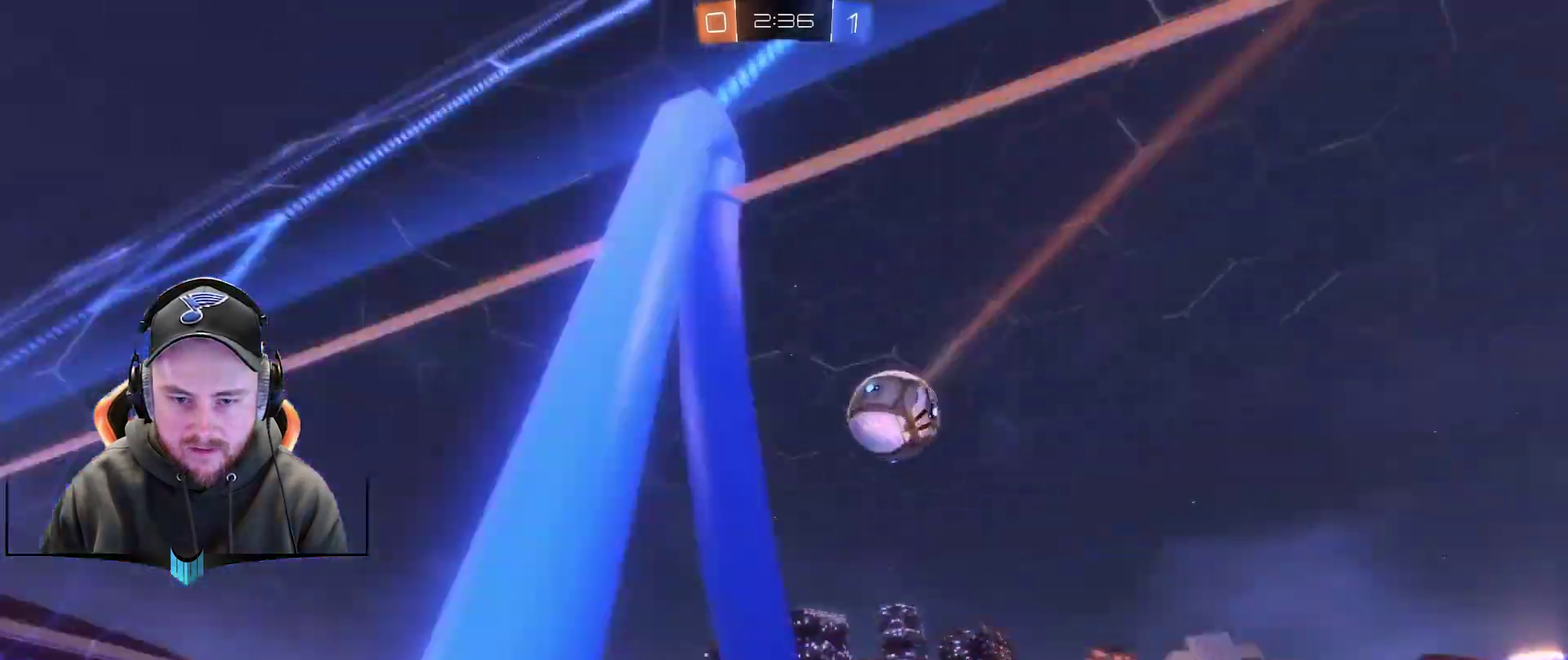
{"buttons": ["R1", "R2"], "left_stick": "right", "right_stick": "center", "events": [[50, "R1", "down"]]}
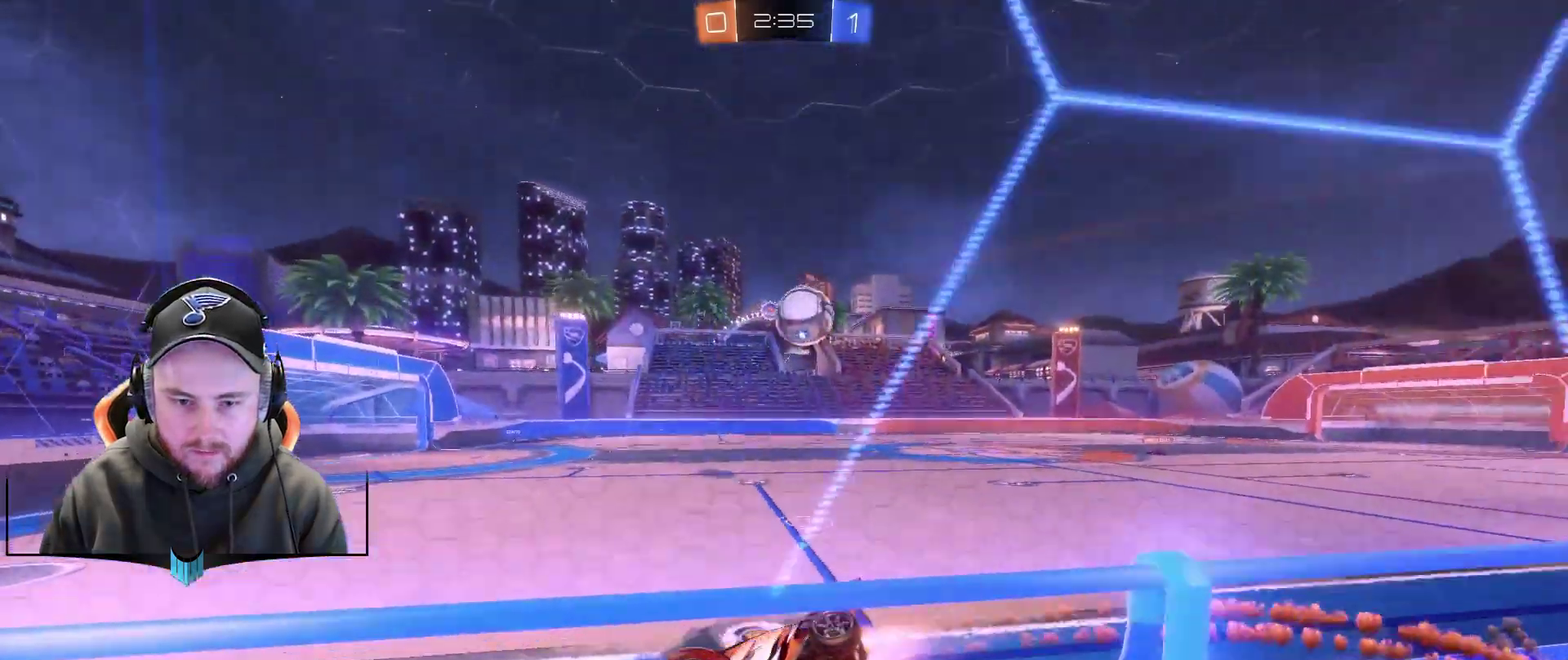
{"buttons": ["R2"], "left_stick": "center", "right_stick": "center", "events": [[167, "left_stick", "center"], [350, "left_stick", "right"], [467, "R1", "up"], [467, "left_stick", "center"]]}
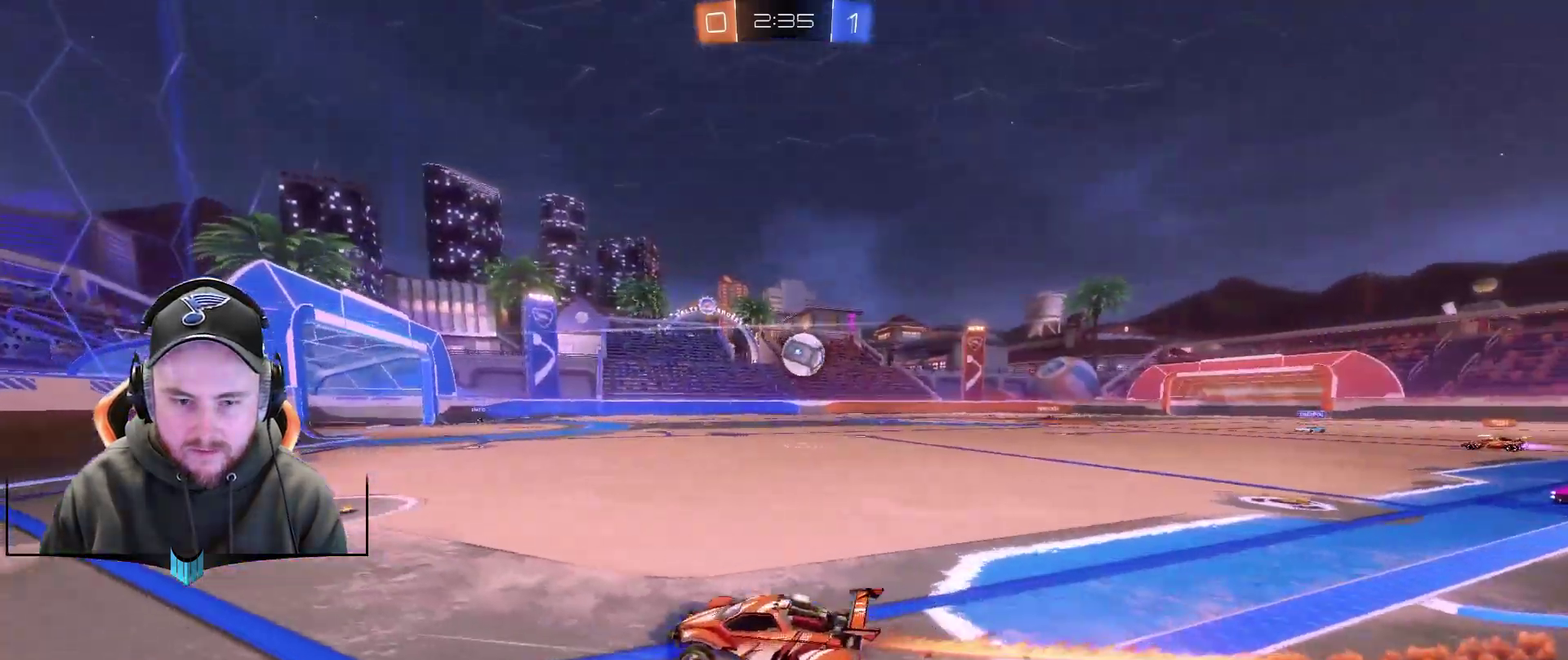
{"buttons": ["R2"], "left_stick": "right", "right_stick": "center", "events": [[217, "left_stick", "right"], [350, "R2", "up"], [400, "R2", "down"]]}
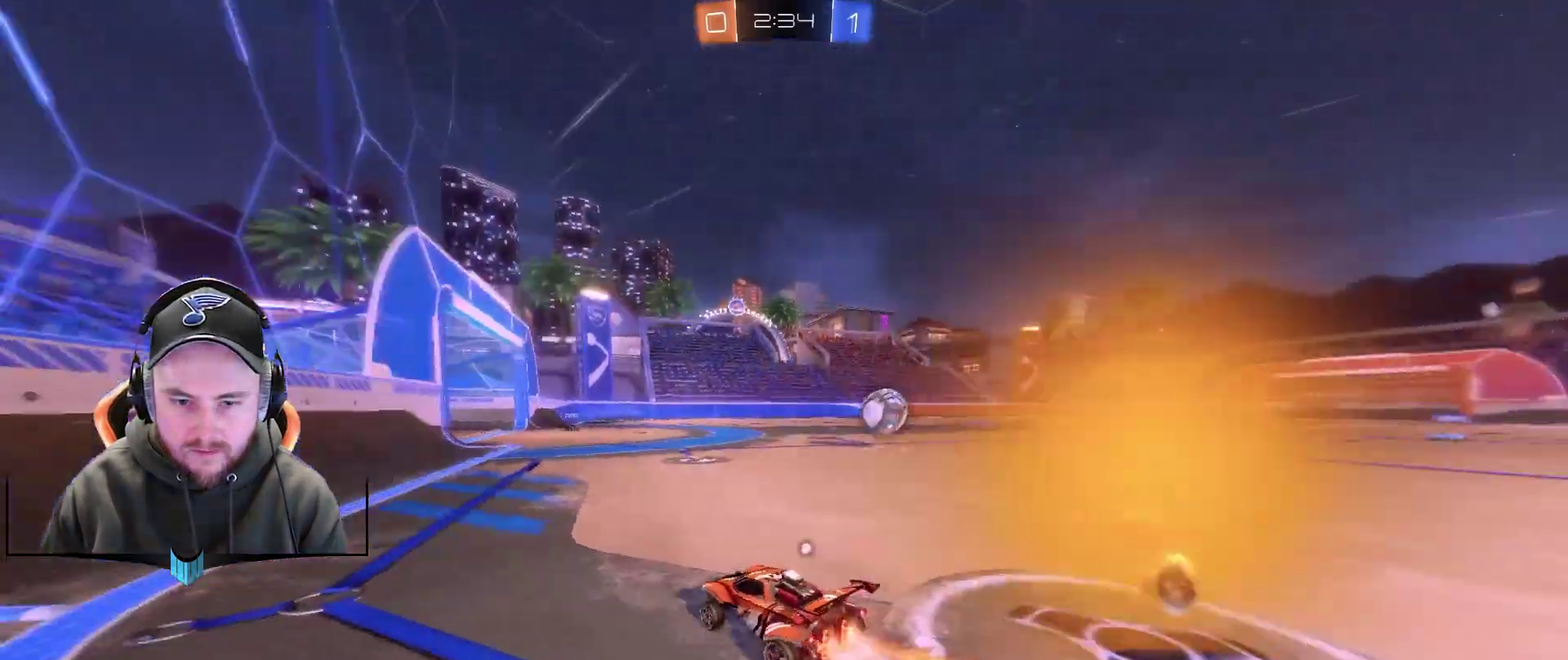
{"buttons": ["A", "R1", "R2"], "left_stick": "down-right", "right_stick": "center", "events": [[17, "R1", "down"], [17, "X", "down"], [83, "X", "up"], [217, "left_stick", "center"], [333, "left_stick", "right"], [450, "A", "down"], [450, "left_stick", "down-right"]]}
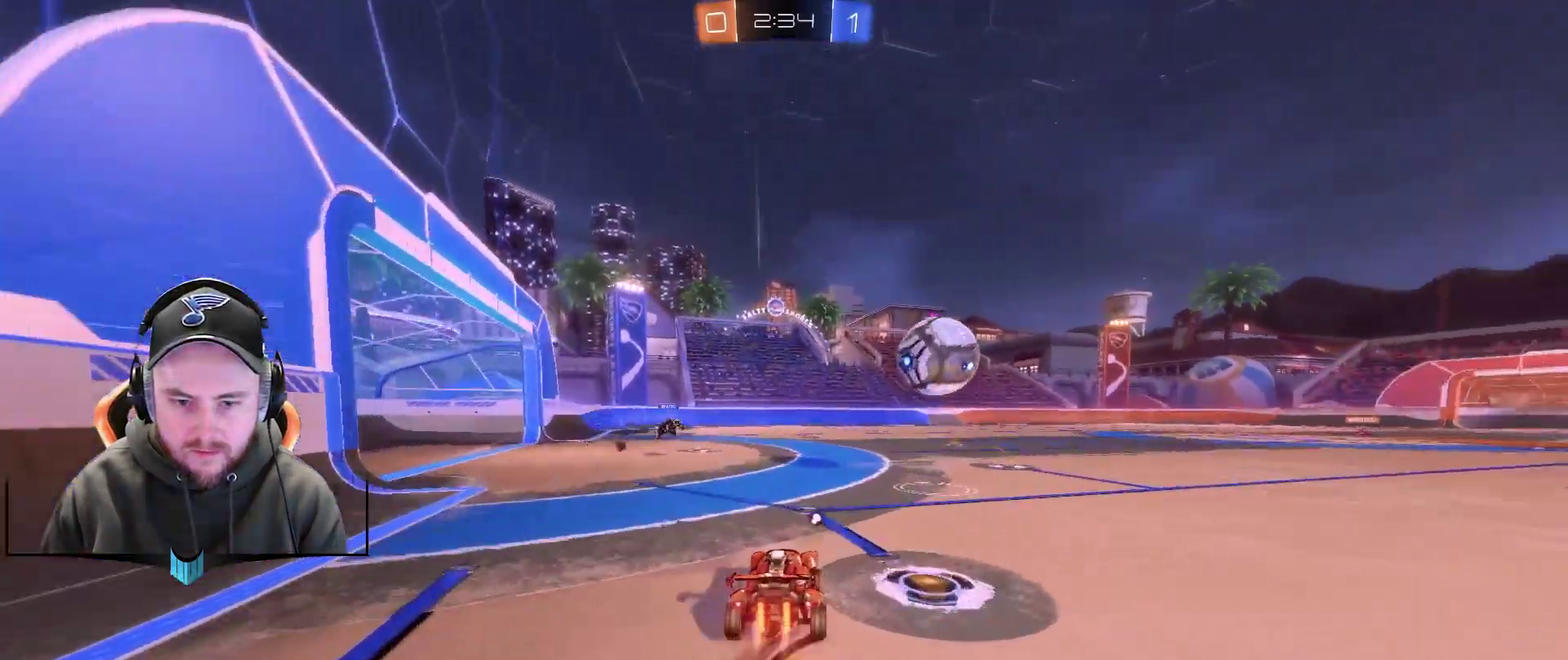
{"buttons": ["R1", "R2"], "left_stick": "center", "right_stick": "center", "events": [[83, "left_stick", "down"], [133, "A", "up"], [200, "left_stick", "down-left"], [267, "left_stick", "center"], [317, "A", "down"], [433, "A", "up"]]}
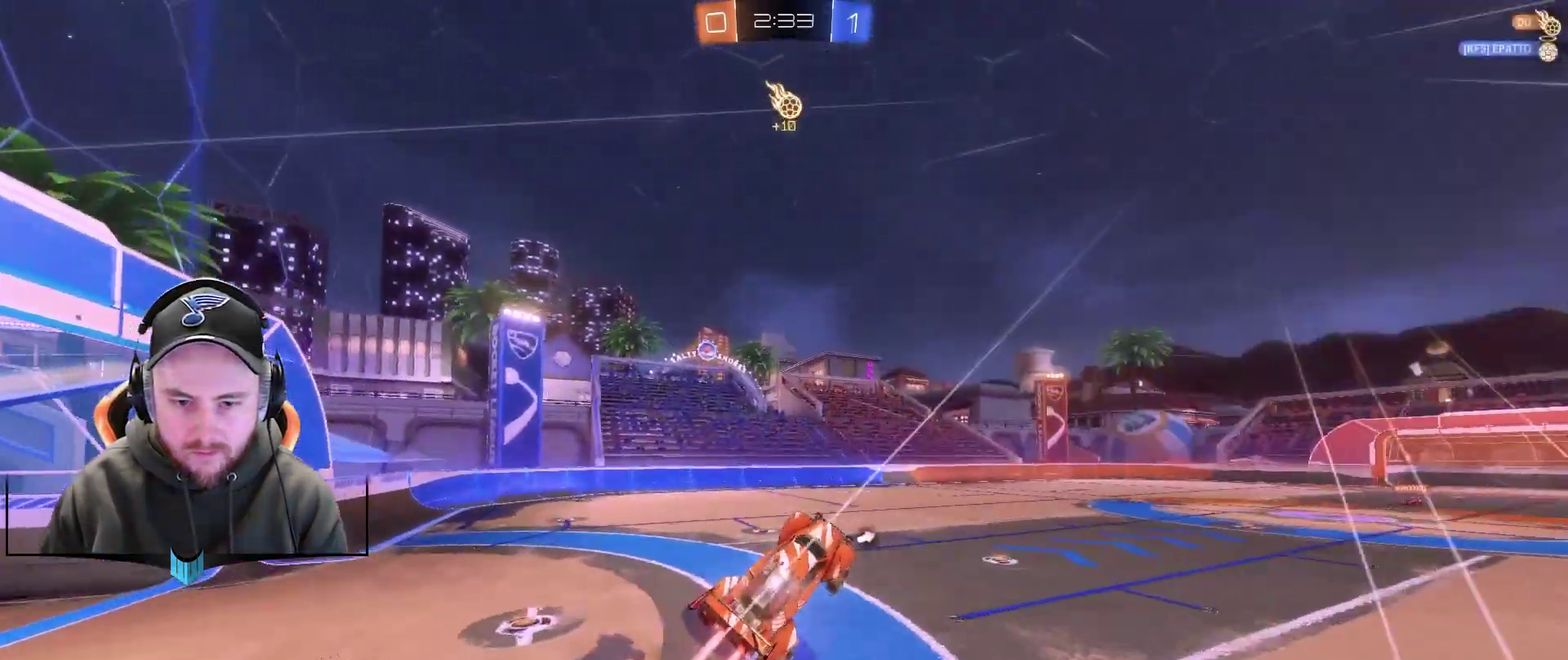
{"buttons": ["R2"], "left_stick": "down", "right_stick": "center", "events": [[117, "R1", "up"], [183, "left_stick", "down"], [383, "X", "down"], [433, "X", "up"]]}
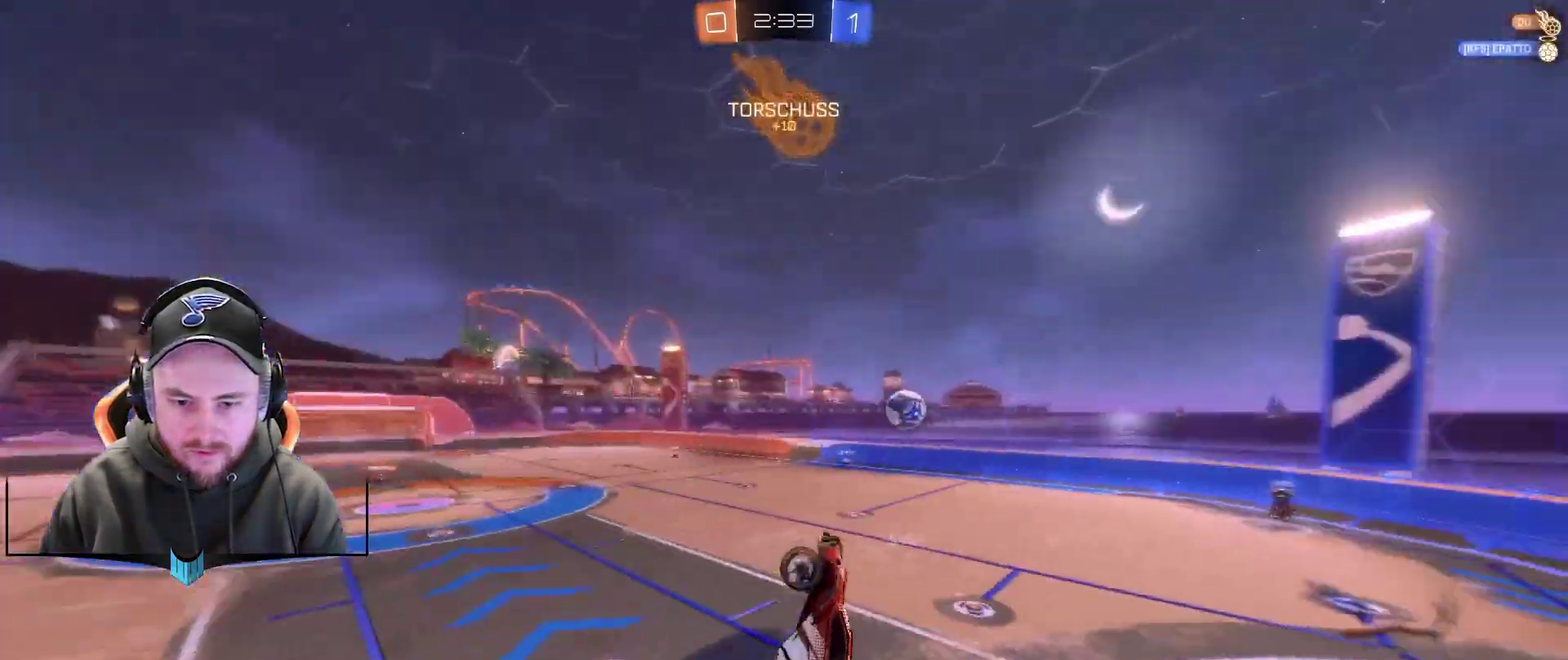
{"buttons": ["R2"], "left_stick": "center", "right_stick": "center", "events": [[367, "X", "down"], [367, "left_stick", "down-left"], [483, "X", "up"], [483, "left_stick", "center"]]}